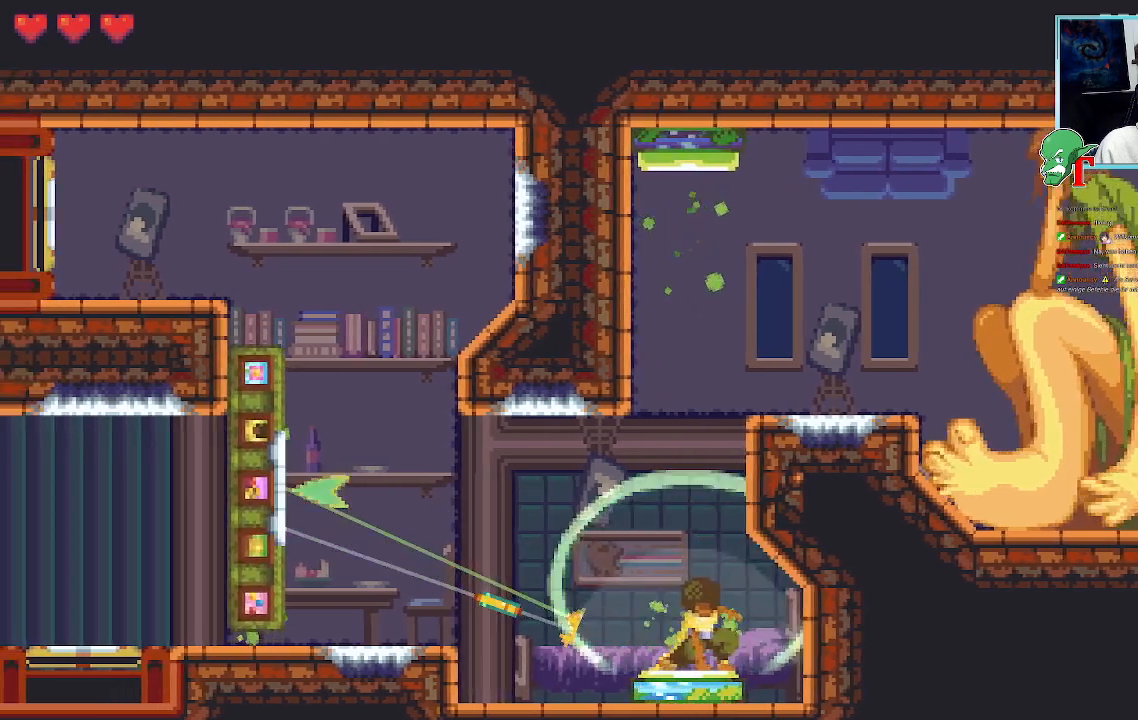
Gameplay with a controller (PlayStation layout); each line is a JSON object with the inputs held at the frame after it. "events" lists button and stick changes between this image and that frame as [ms after this image, input, new state], when the widget could be followed in between.
{"buttons": [], "left_stick": "up-left", "right_stick": "center", "events": [[100, "CROSS", "down"], [117, "left_stick", "up-left"], [251, "CROSS", "up"]]}
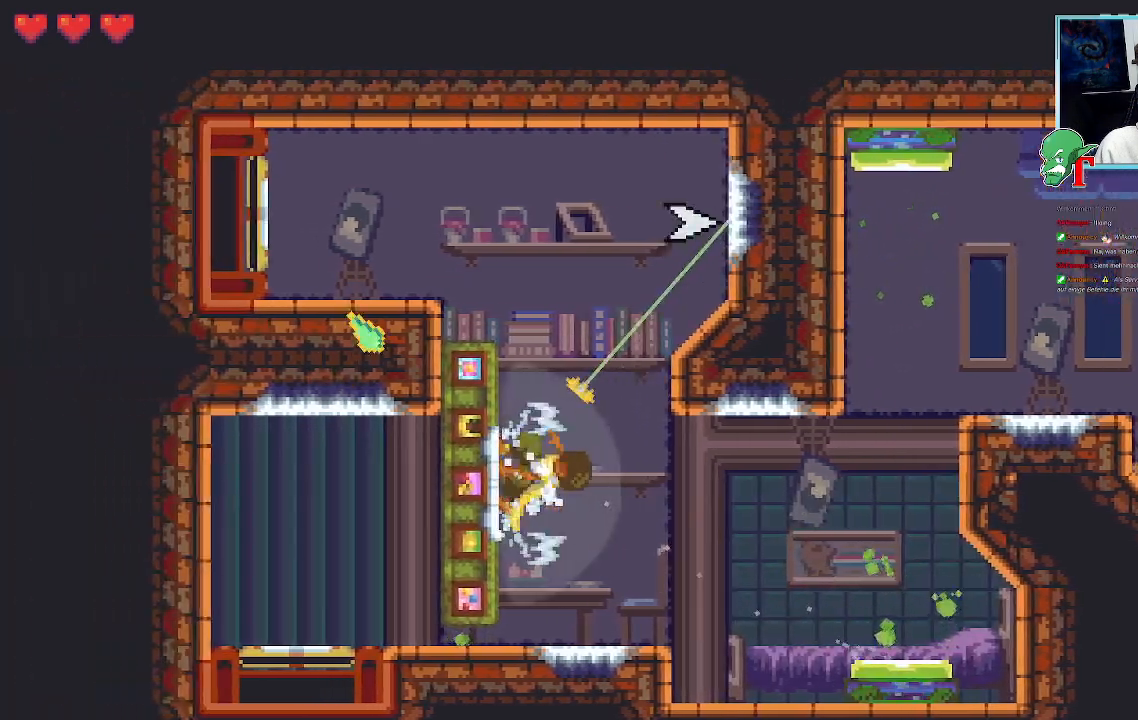
{"buttons": ["CROSS"], "left_stick": "up-right", "right_stick": "center", "events": [[67, "left_stick", "up-right"], [369, "CROSS", "down"]]}
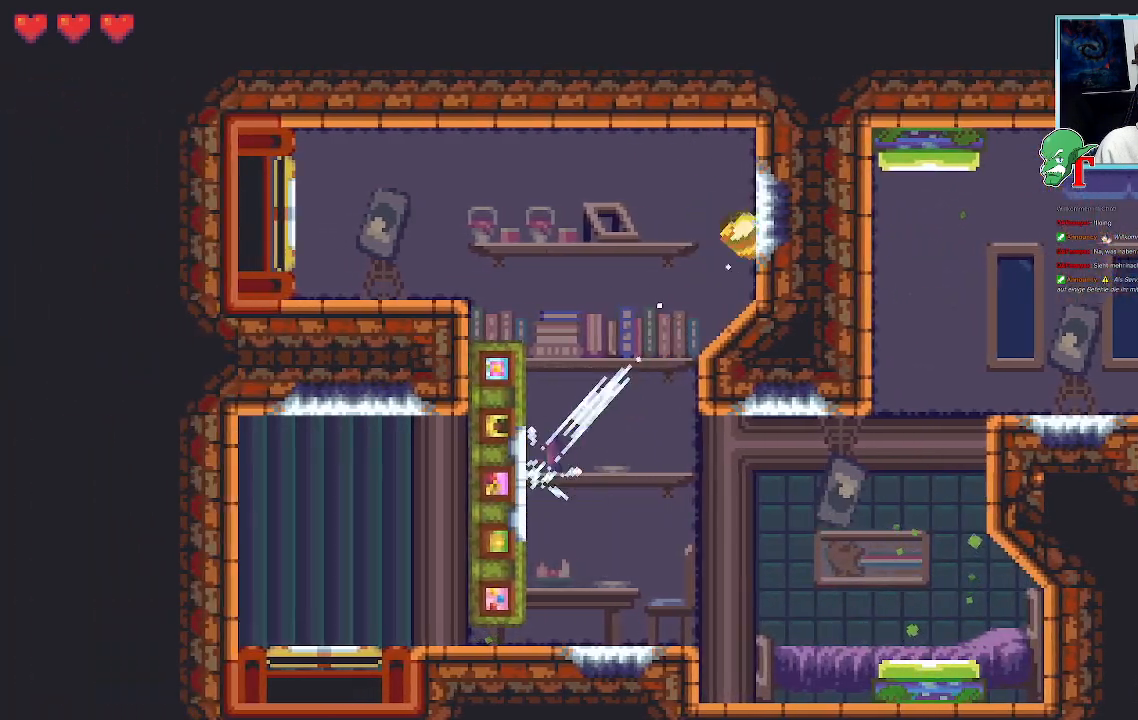
{"buttons": ["CROSS"], "left_stick": "up-left", "right_stick": "center", "events": [[34, "CROSS", "up"], [118, "left_stick", "up-left"], [403, "CROSS", "down"]]}
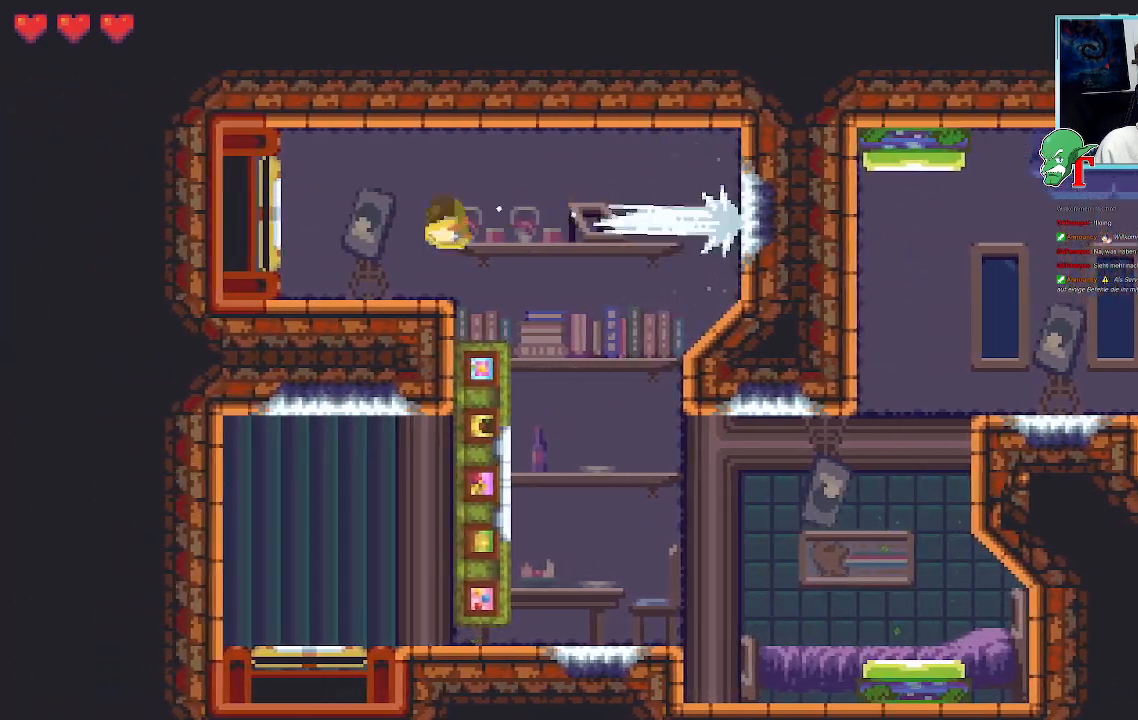
{"buttons": ["CROSS"], "left_stick": "center", "right_stick": "center", "events": [[101, "CROSS", "up"], [202, "left_stick", "center"], [437, "CROSS", "down"]]}
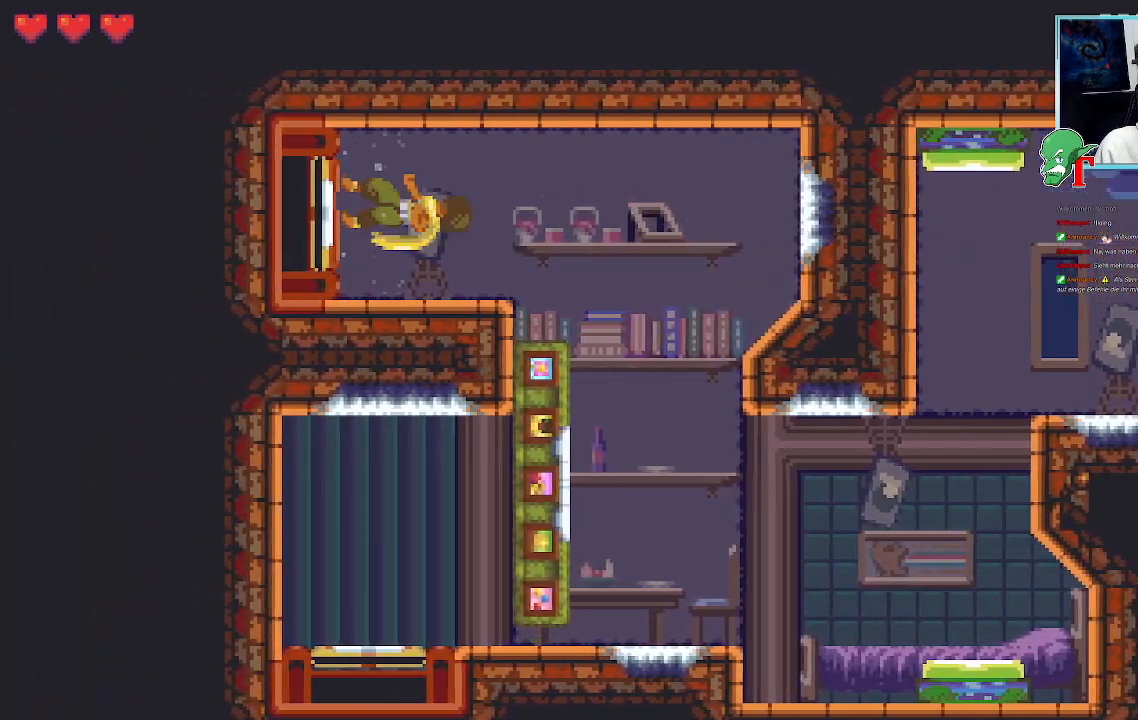
{"buttons": [], "left_stick": "center", "right_stick": "center", "events": [[101, "CROSS", "up"]]}
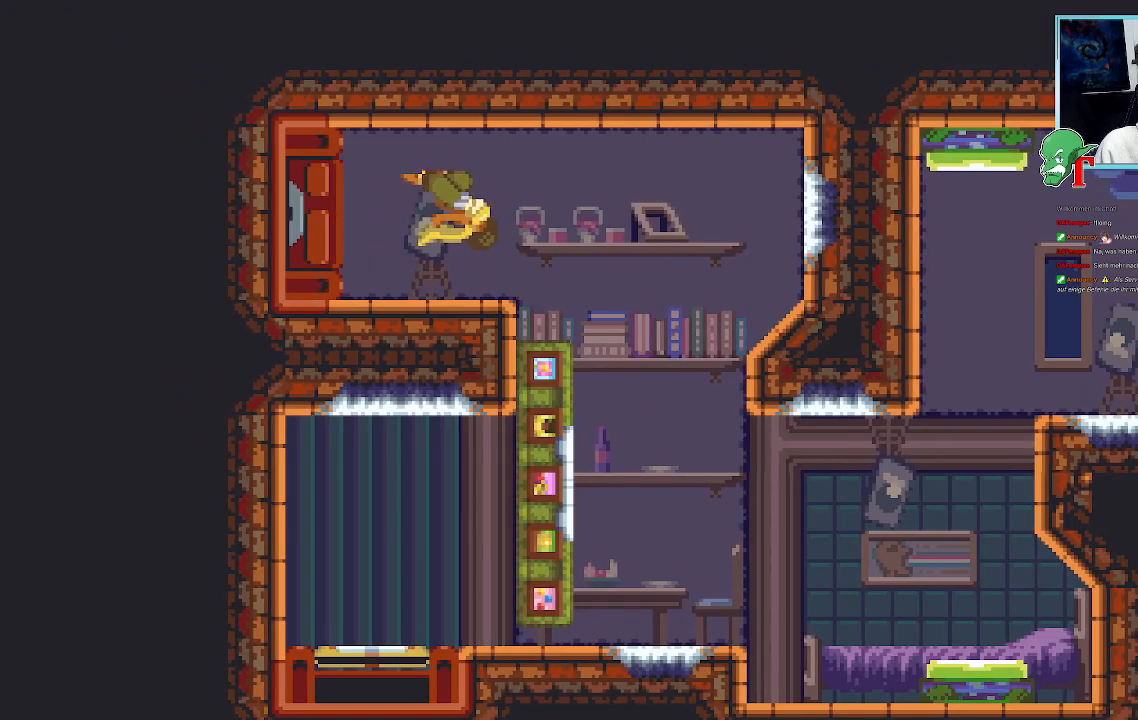
{"buttons": [], "left_stick": "center", "right_stick": "center", "events": []}
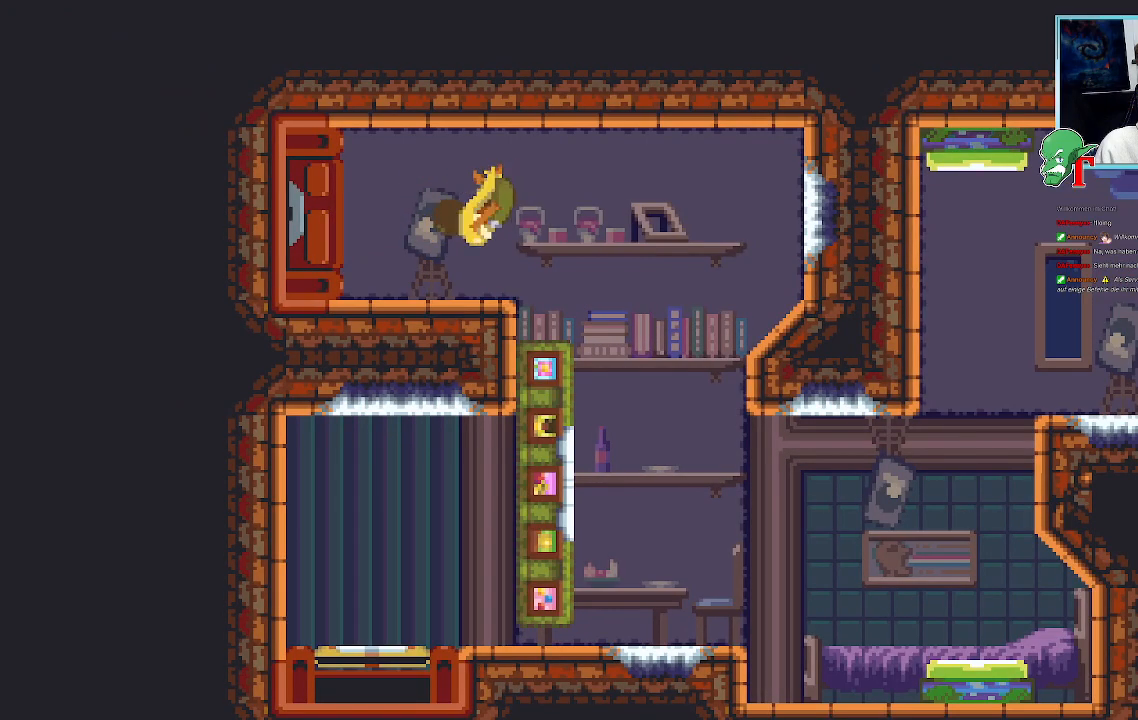
{"buttons": [], "left_stick": "center", "right_stick": "center", "events": []}
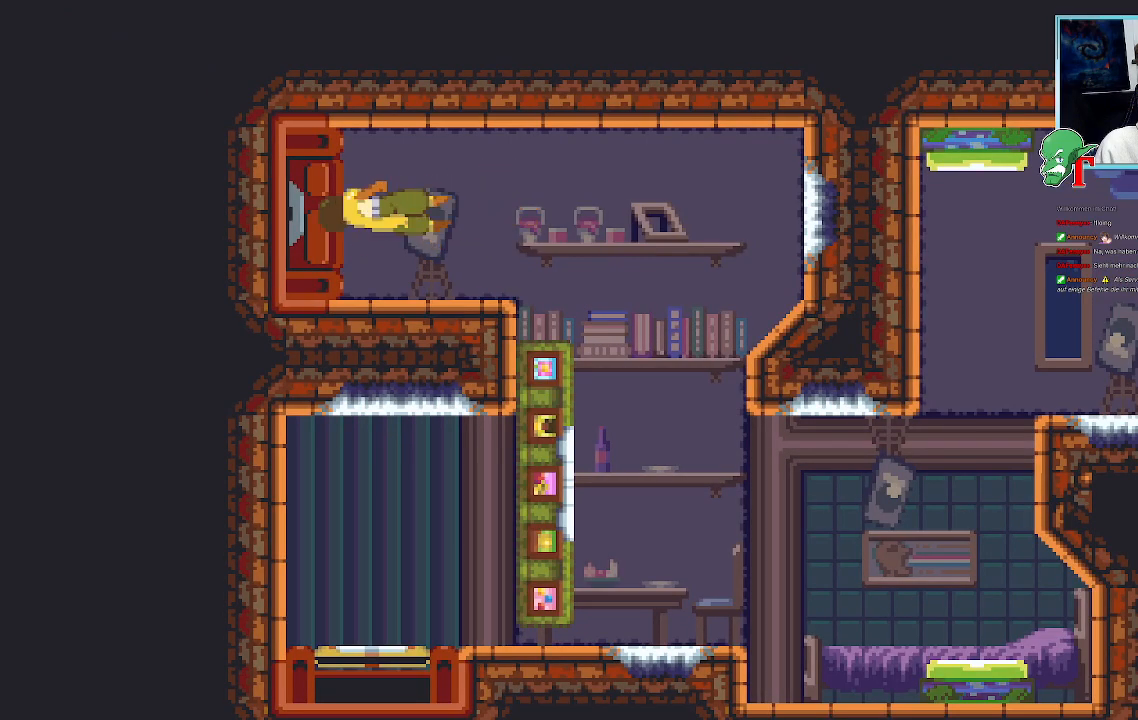
{"buttons": [], "left_stick": "center", "right_stick": "center", "events": []}
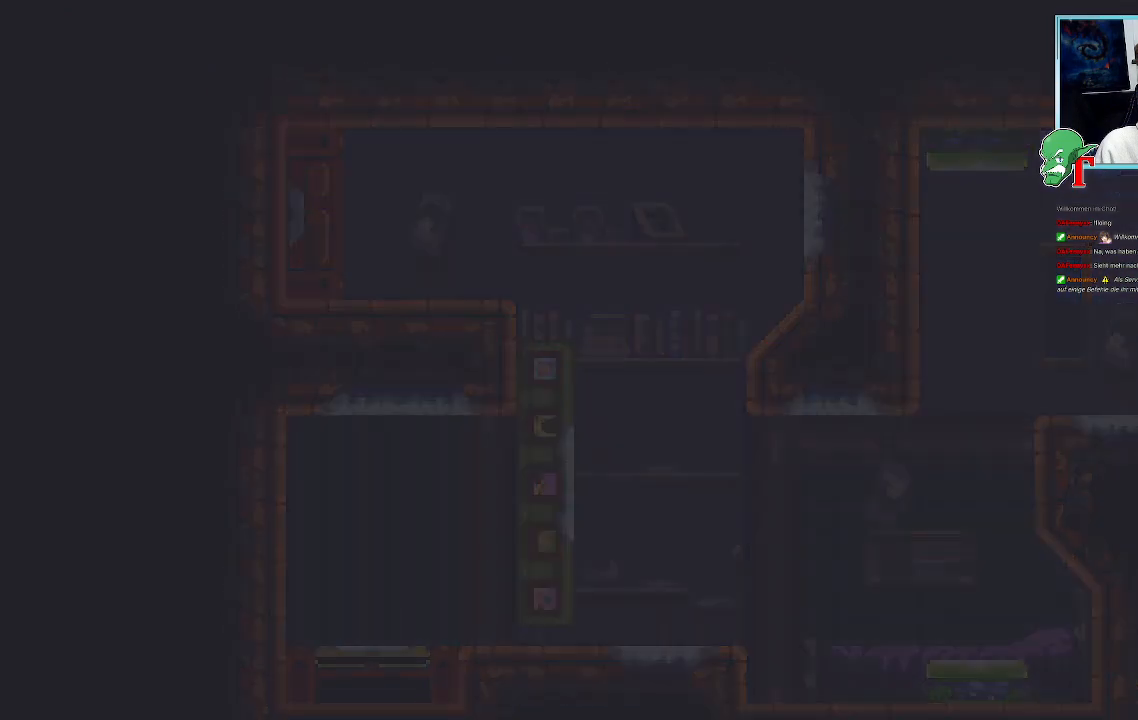
{"buttons": [], "left_stick": "center", "right_stick": "center", "events": []}
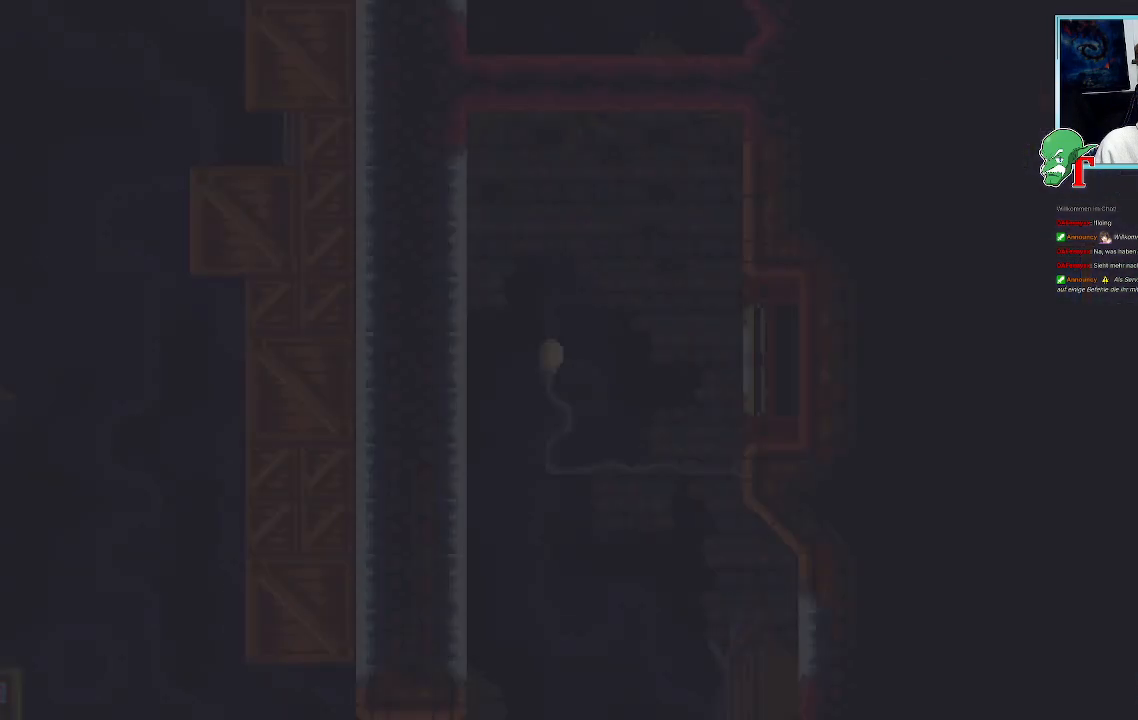
{"buttons": [], "left_stick": "center", "right_stick": "center", "events": []}
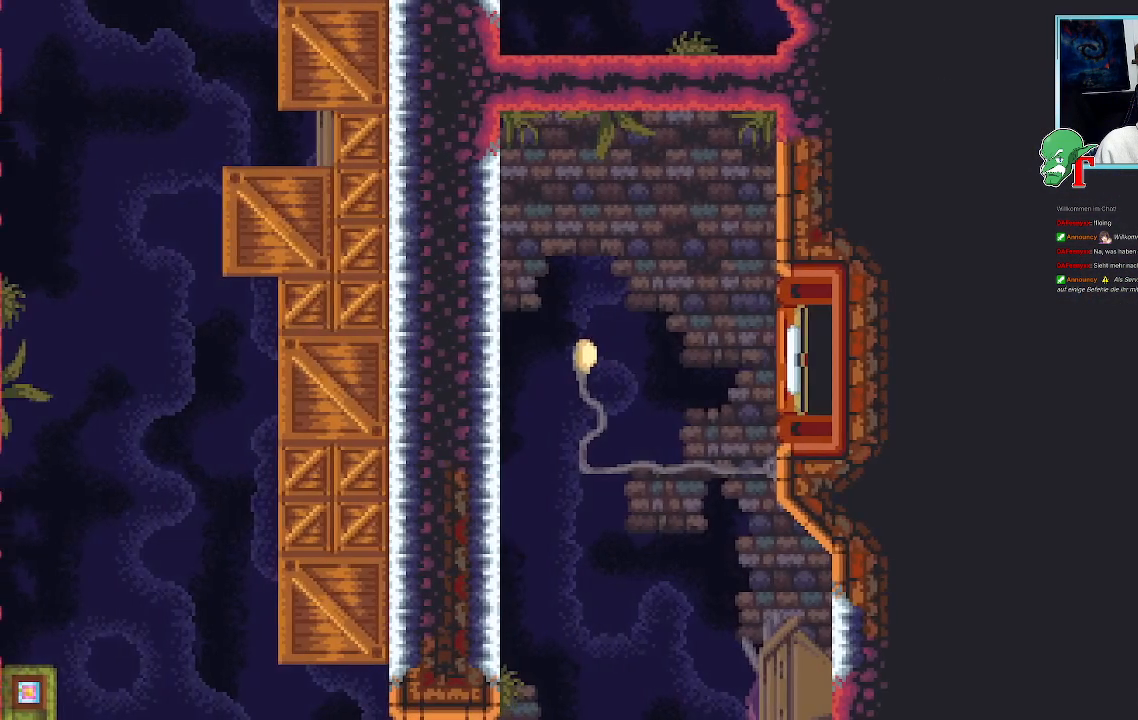
{"buttons": [], "left_stick": "left", "right_stick": "center", "events": [[336, "left_stick", "left"]]}
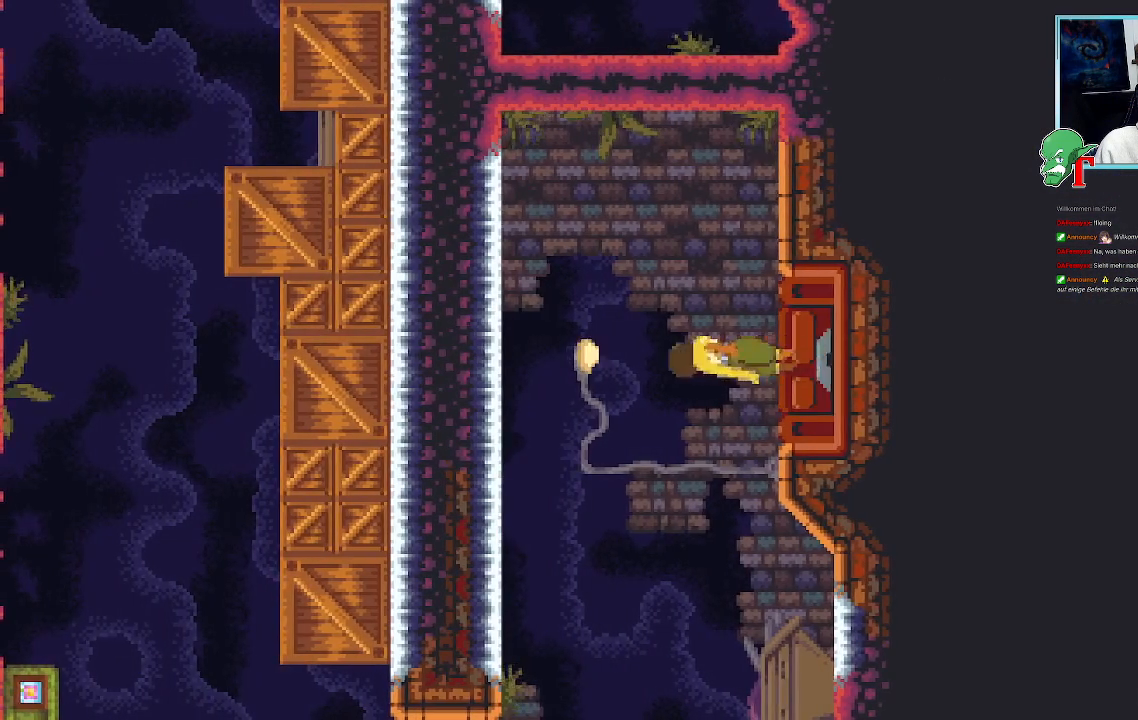
{"buttons": [], "left_stick": "center", "right_stick": "center", "events": [[319, "left_stick", "center"]]}
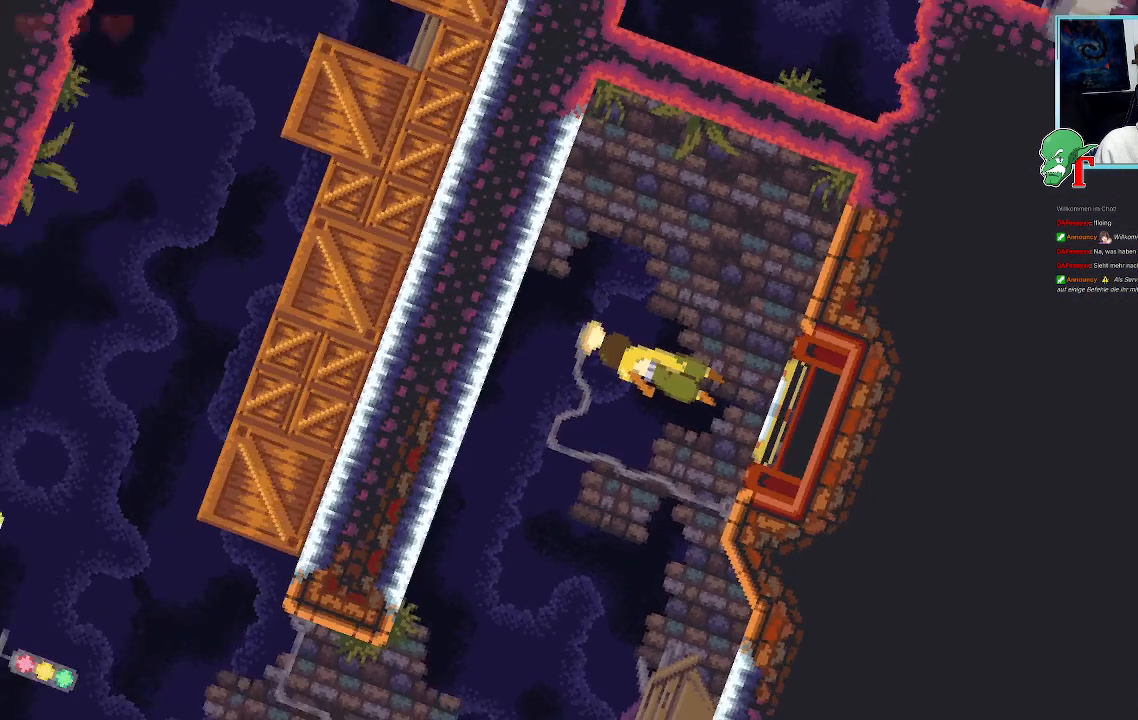
{"buttons": [], "left_stick": "up-left", "right_stick": "center", "events": [[84, "left_stick", "down-left"], [386, "left_stick", "up-left"]]}
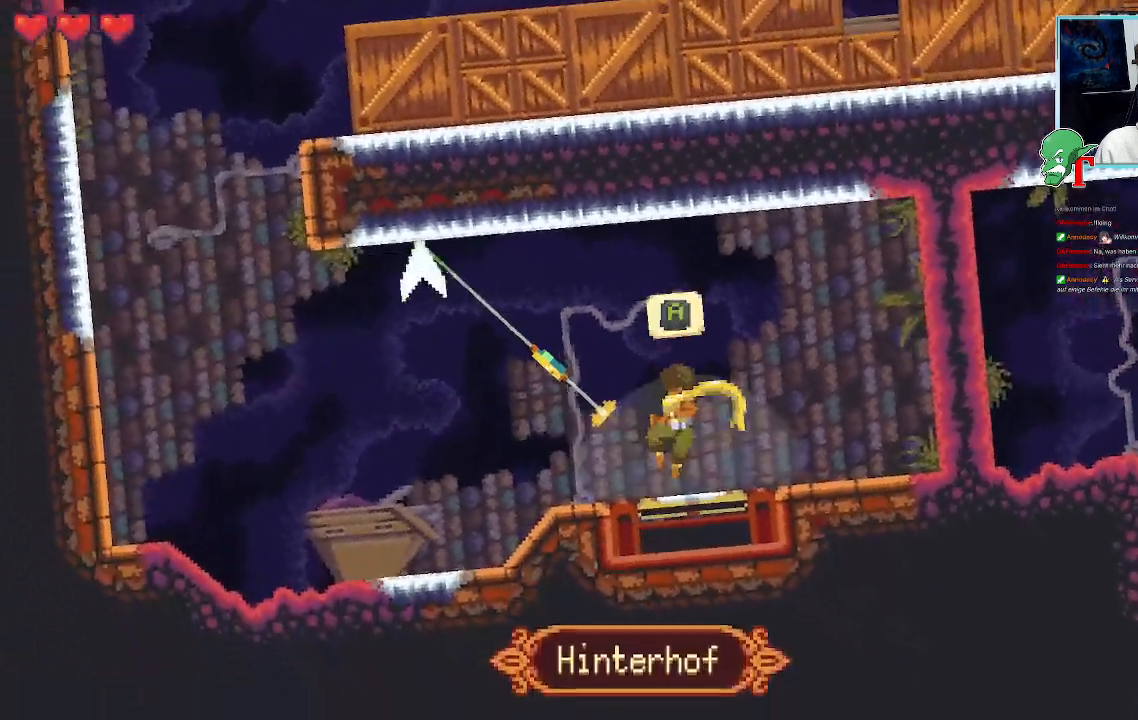
{"buttons": [], "left_stick": "up-left", "right_stick": "center", "events": []}
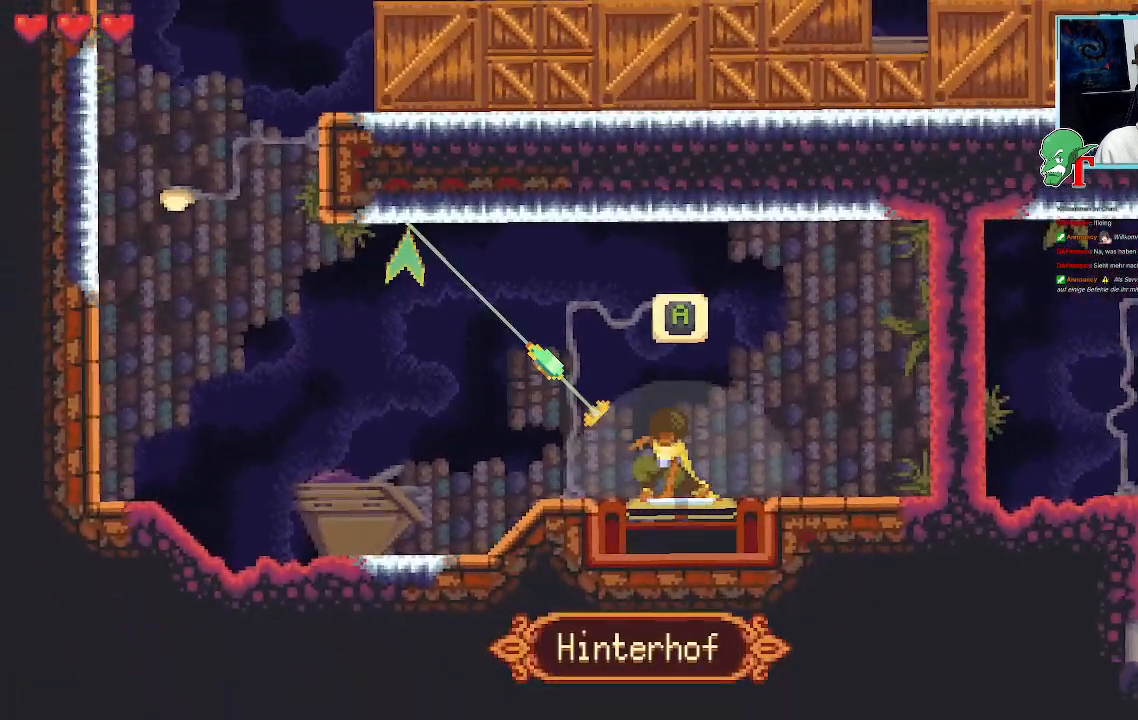
{"buttons": [], "left_stick": "left", "right_stick": "center", "events": [[201, "CROSS", "down"], [335, "CROSS", "up"], [352, "left_stick", "left"]]}
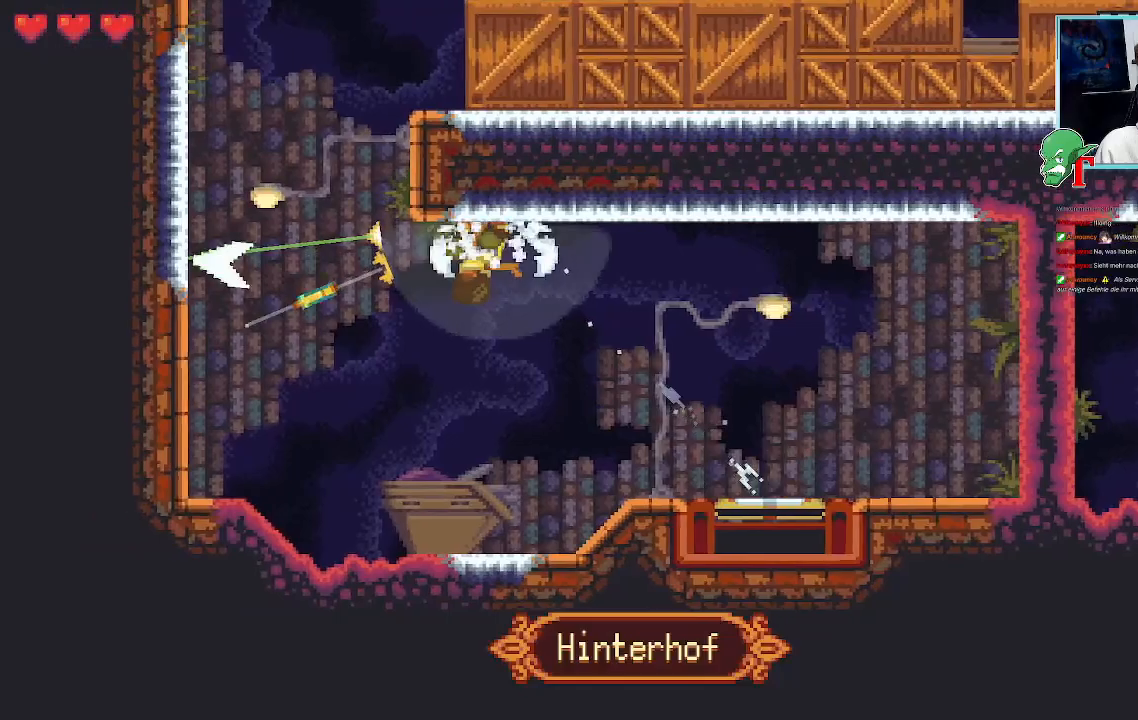
{"buttons": [], "left_stick": "left", "right_stick": "center", "events": []}
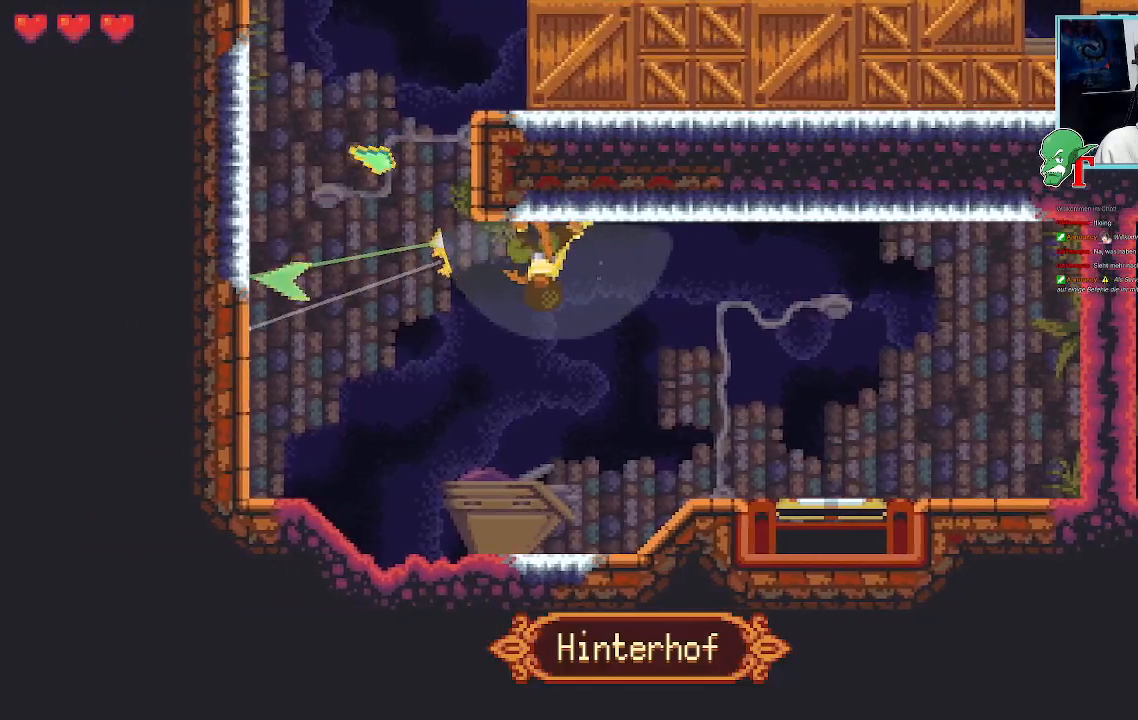
{"buttons": [], "left_stick": "up-left", "right_stick": "center", "events": [[17, "CROSS", "down"], [168, "CROSS", "up"], [235, "left_stick", "up-left"]]}
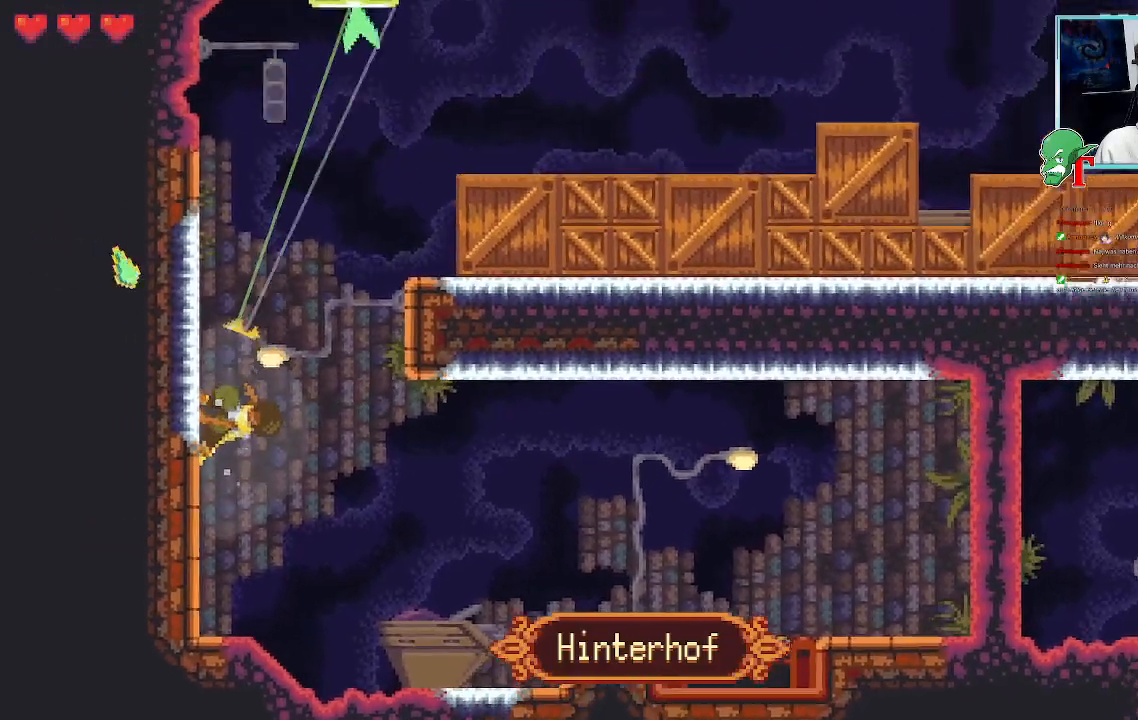
{"buttons": [], "left_stick": "up-left", "right_stick": "center", "events": []}
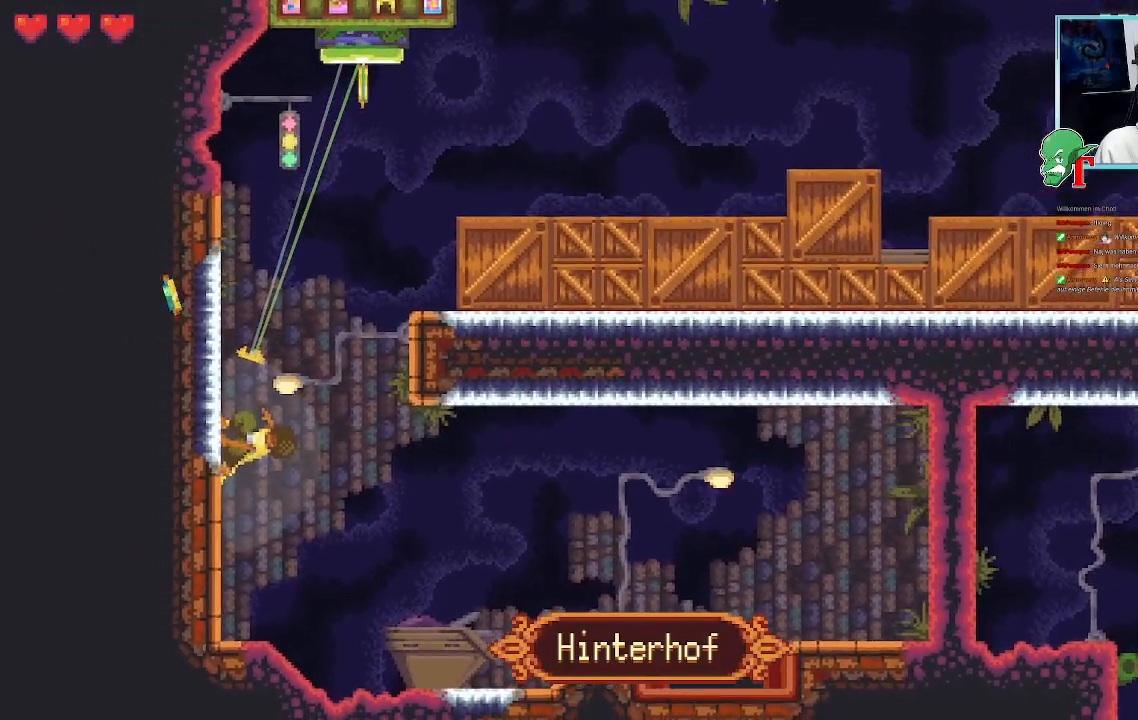
{"buttons": [], "left_stick": "up", "right_stick": "center", "events": [[17, "left_stick", "up"]]}
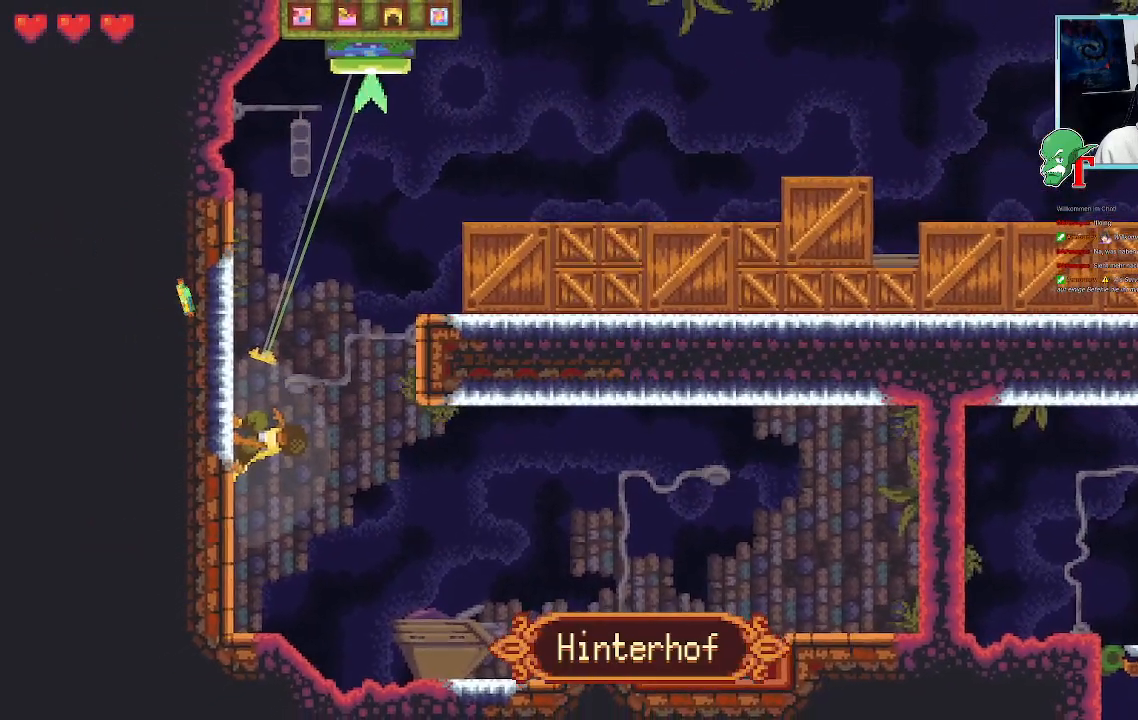
{"buttons": [], "left_stick": "center", "right_stick": "center", "events": [[17, "CROSS", "down"], [185, "CROSS", "up"], [386, "left_stick", "center"]]}
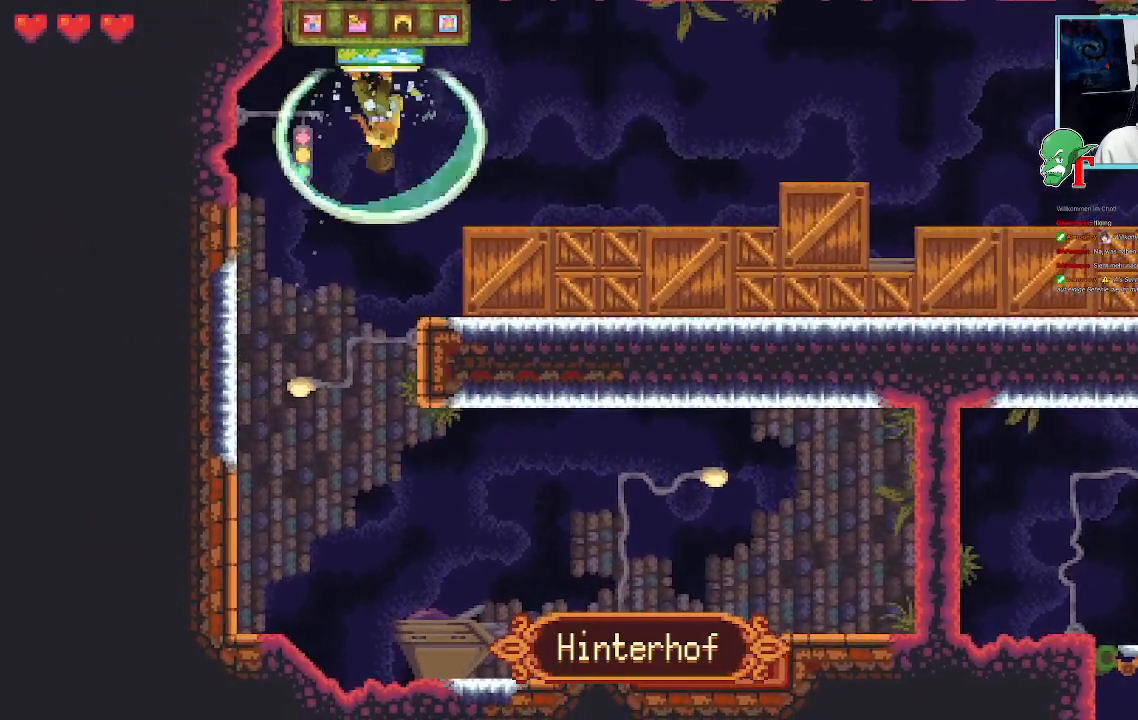
{"buttons": ["SQUARE"], "left_stick": "down", "right_stick": "center", "events": [[50, "left_stick", "down-right"], [100, "SQUARE", "down"], [436, "left_stick", "down"]]}
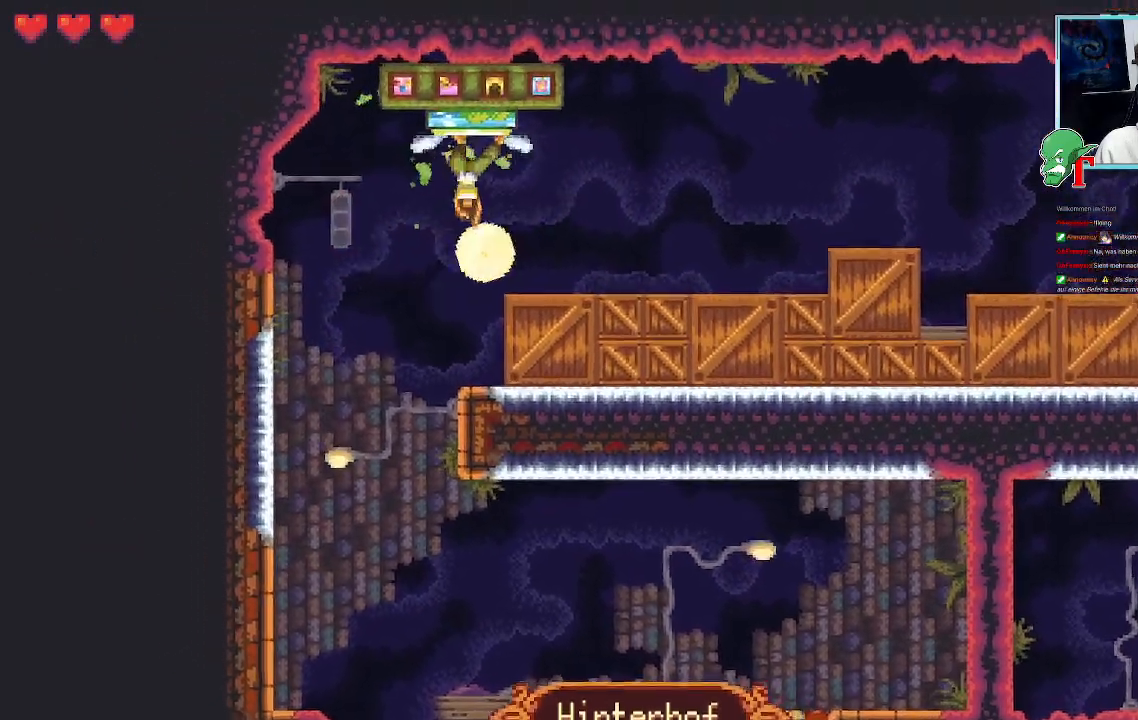
{"buttons": ["SQUARE"], "left_stick": "down", "right_stick": "center", "events": [[319, "SQUARE", "up"], [437, "SQUARE", "down"]]}
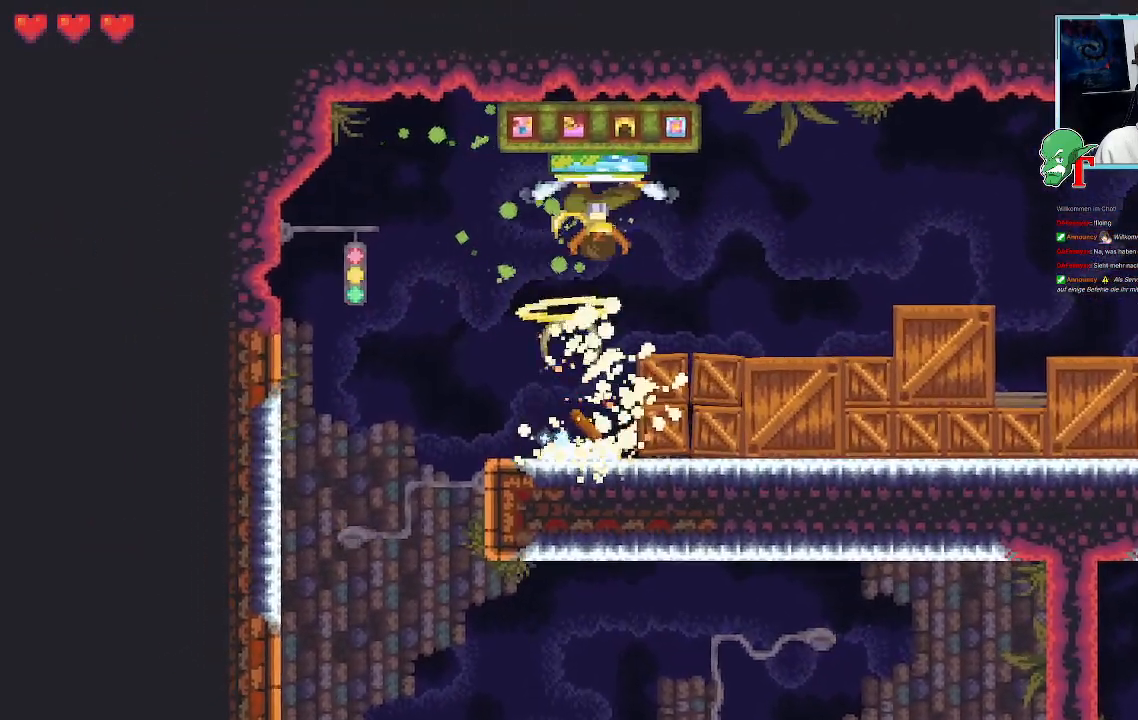
{"buttons": ["SQUARE"], "left_stick": "down", "right_stick": "center", "events": []}